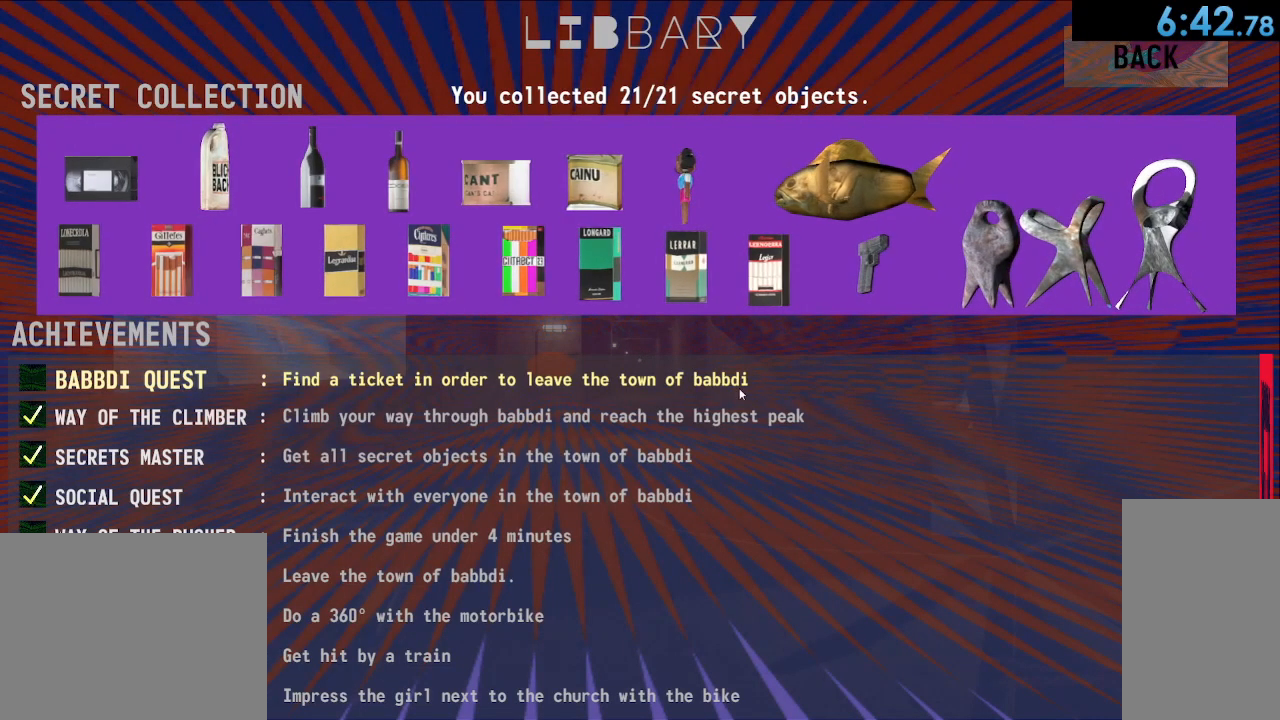
Gameplay with keyboard and mouse; each line is a JSON object with the keys and mouse buttons held at the frame after it. "events" lists presses ("down") and releases ("up") of "a", "ctrl", "d", "e", "q", "s", "shift", "space", "w", "mouse_left", "mouse_wheel", "mouse_right", "mouse_mb4" and "mouse_mb5" between this image and that frame as [ms after this image, input, new state], when the widget could be followed in between. "mouse_left", "mouse_wheel", "mouse_right", "mouse_mb4", "mouse_mb5" = the "left", "wheel", "right", "mb4", "mb5" buttons of the "mouse" list. No other keys are recorded. "wheel" means that the mouse wheel is clicked or scrolled. Mouse movement is not recorded.
{"keys": [], "mouse": ["wheel"], "events": [[233, "mouse_wheel", "down"]]}
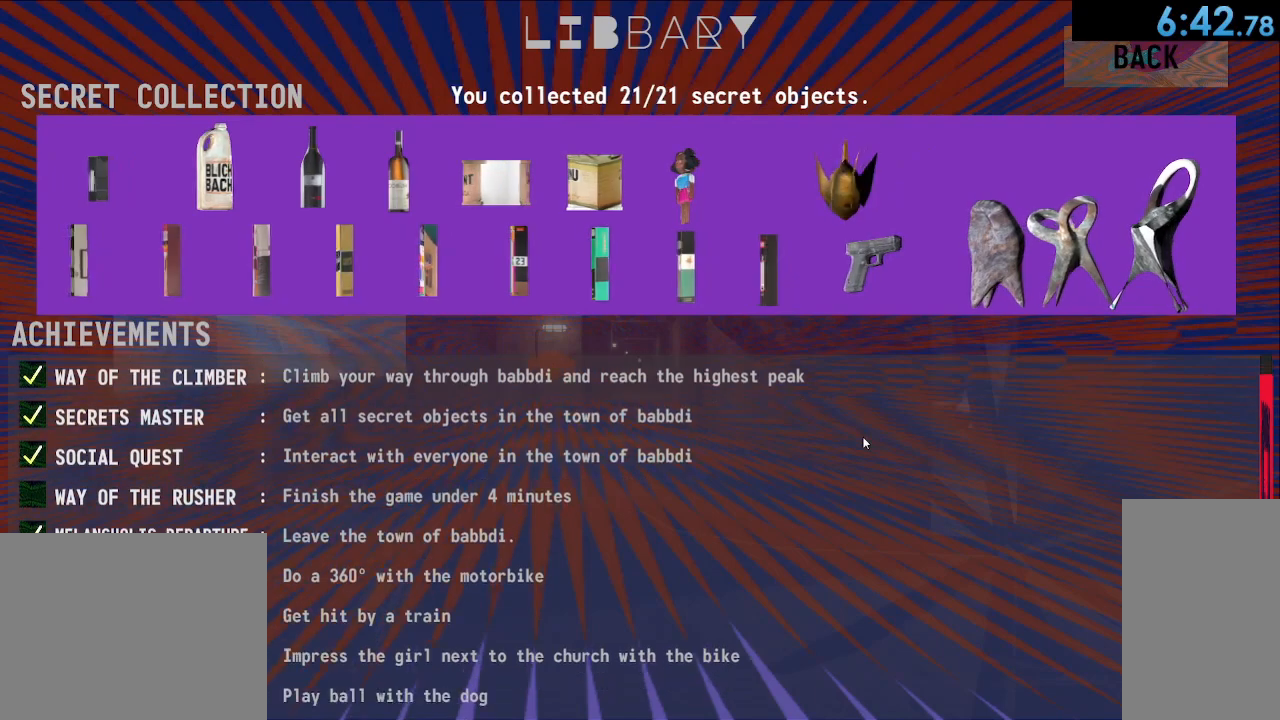
{"keys": [], "mouse": [], "events": [[300, "mouse_wheel", "up"]]}
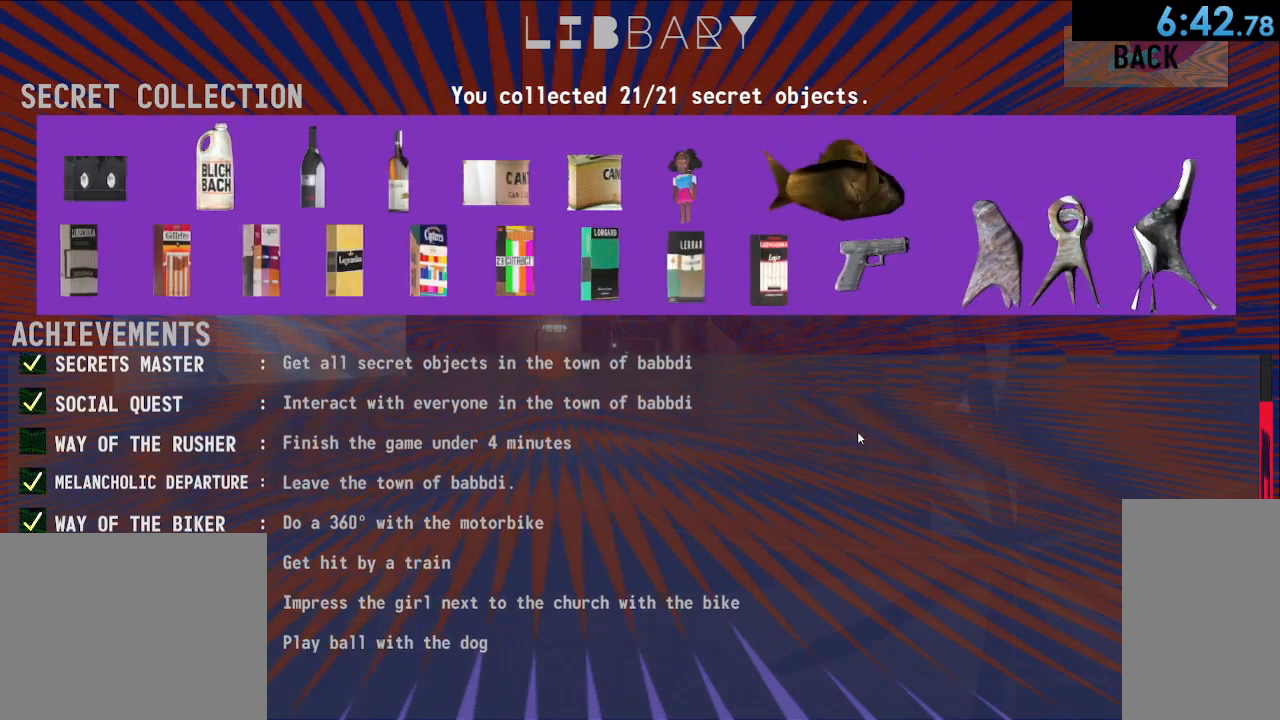
{"keys": [], "mouse": [], "events": [[117, "mouse_wheel", "down"], [267, "mouse_wheel", "up"]]}
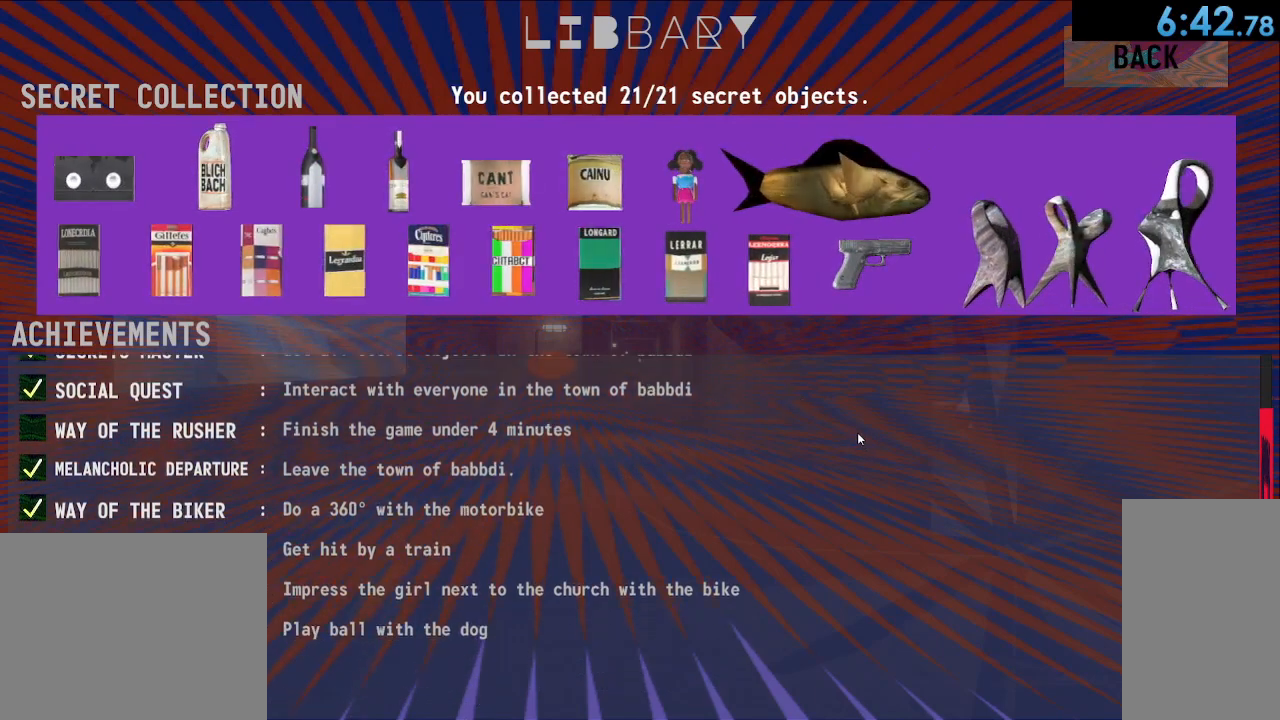
{"keys": [], "mouse": [], "events": []}
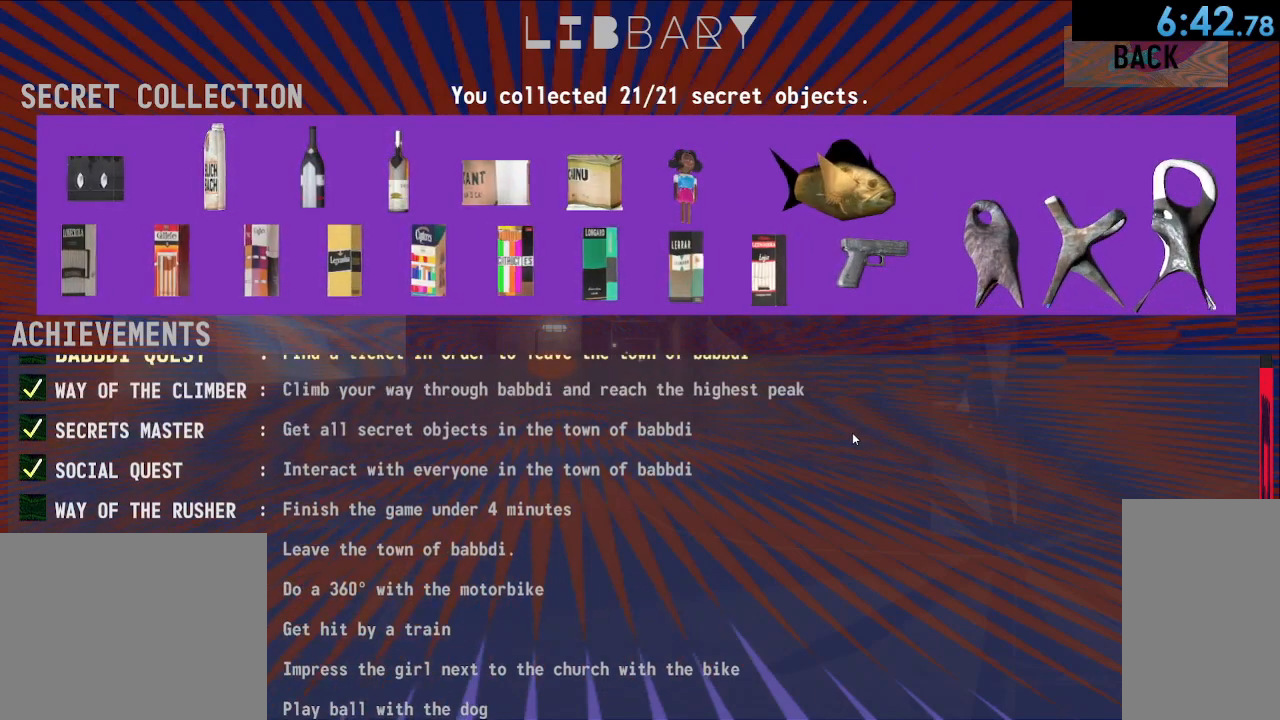
{"keys": [], "mouse": [], "events": []}
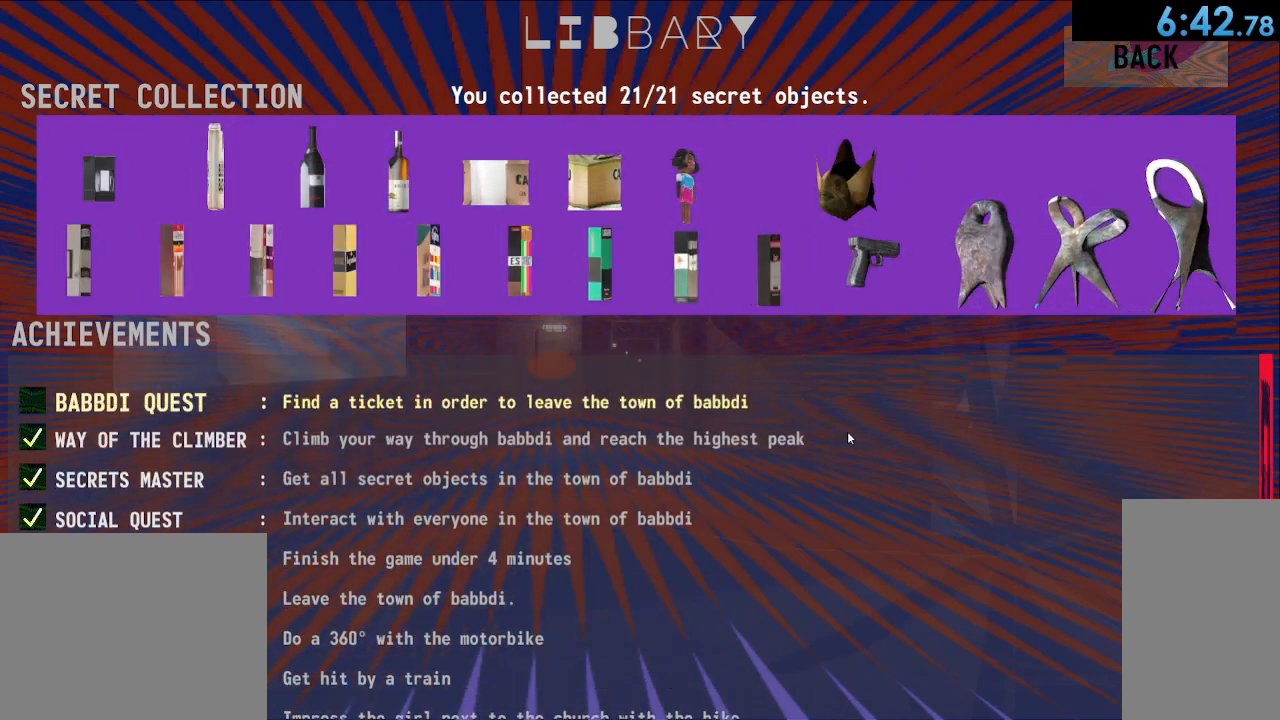
{"keys": [], "mouse": [], "events": []}
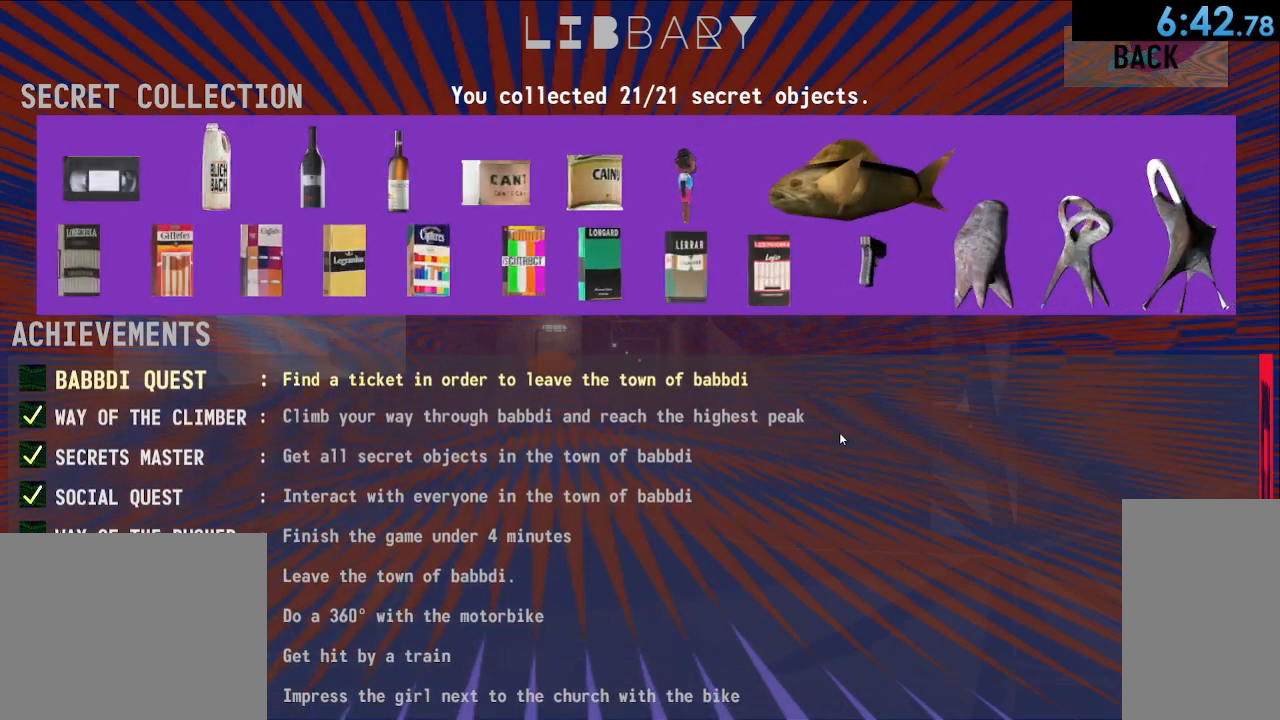
{"keys": [], "mouse": [], "events": []}